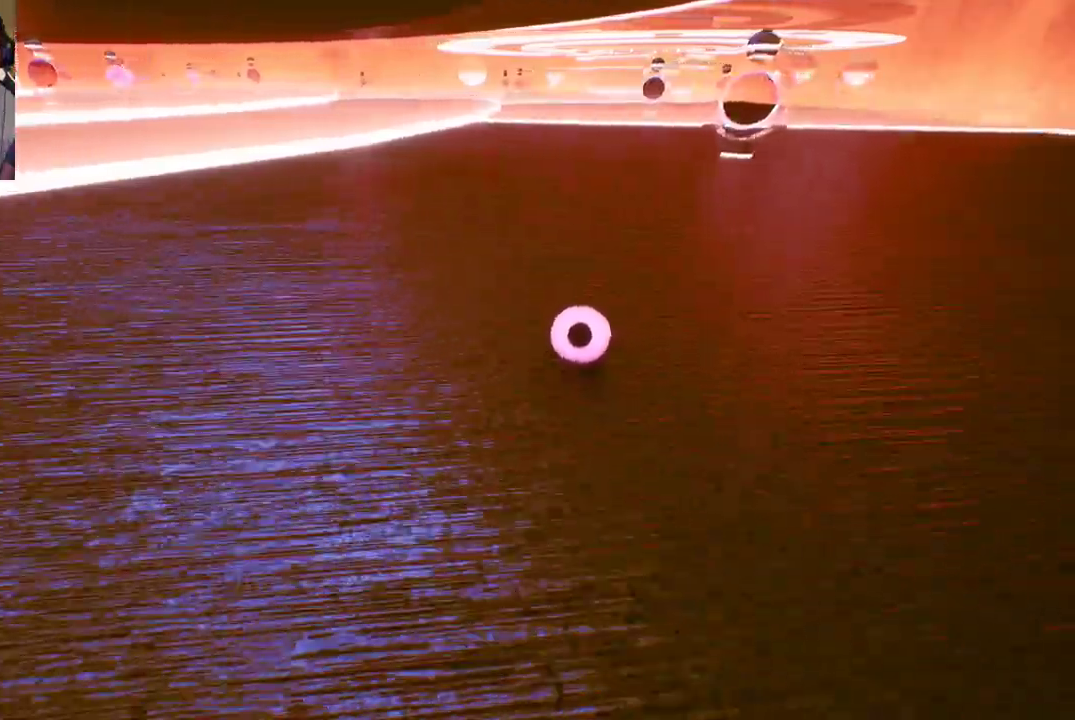
Gameplay with a controller (Xbox layout); each line is a JSON object with the inputs held at the frame after it. "events" lists button and stick changes between this image and that frame as [ms after this image, input, new state], when the widget could be followed in between.
{"buttons": [], "left_stick": "up-right", "right_stick": "center", "events": [[417, "left_stick", "up-right"]]}
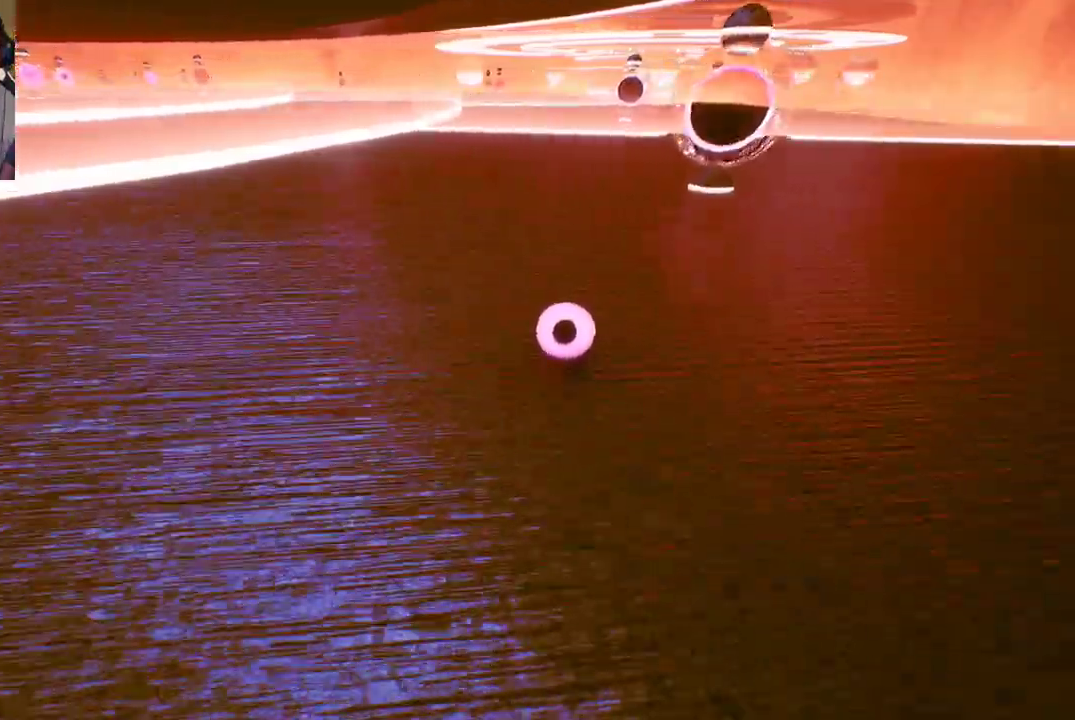
{"buttons": ["A"], "left_stick": "center", "right_stick": "center", "events": [[117, "A", "down"], [200, "left_stick", "center"]]}
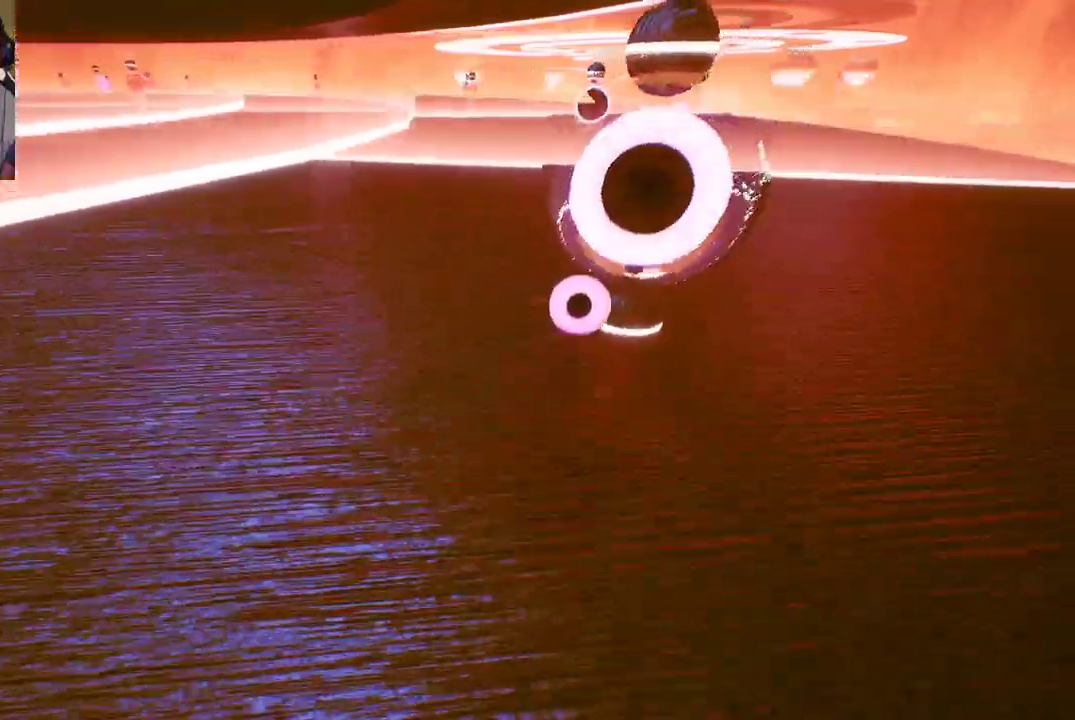
{"buttons": [], "left_stick": "center", "right_stick": "center", "events": [[100, "A", "up"]]}
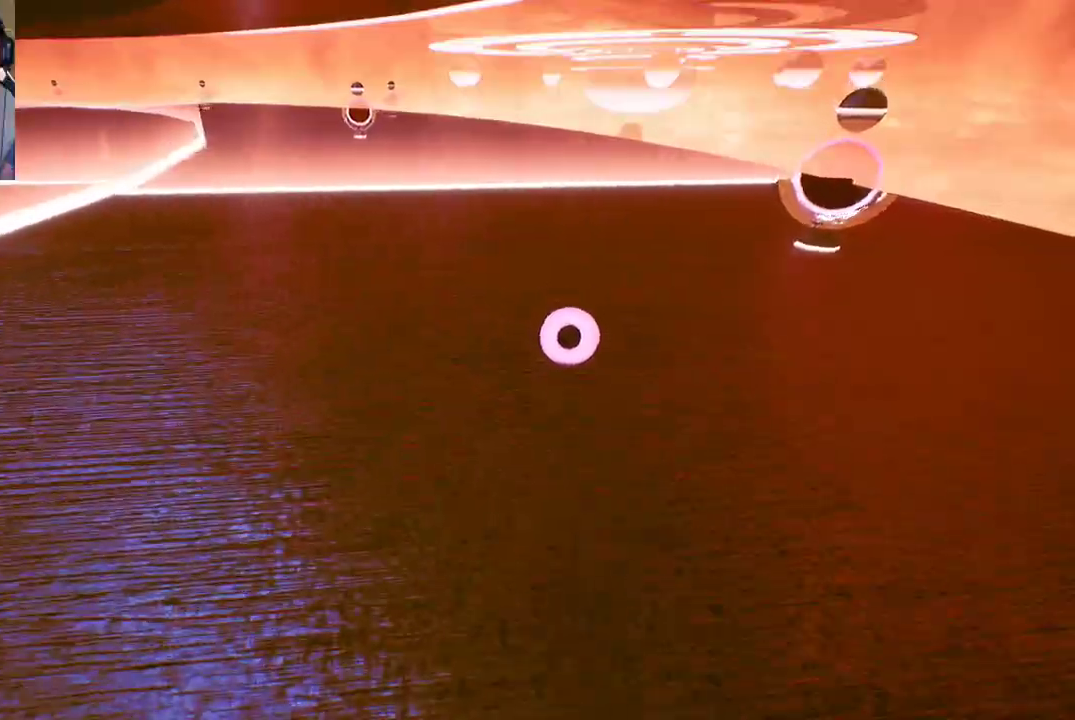
{"buttons": [], "left_stick": "down-right", "right_stick": "center", "events": [[17, "left_stick", "down"], [300, "left_stick", "down-right"]]}
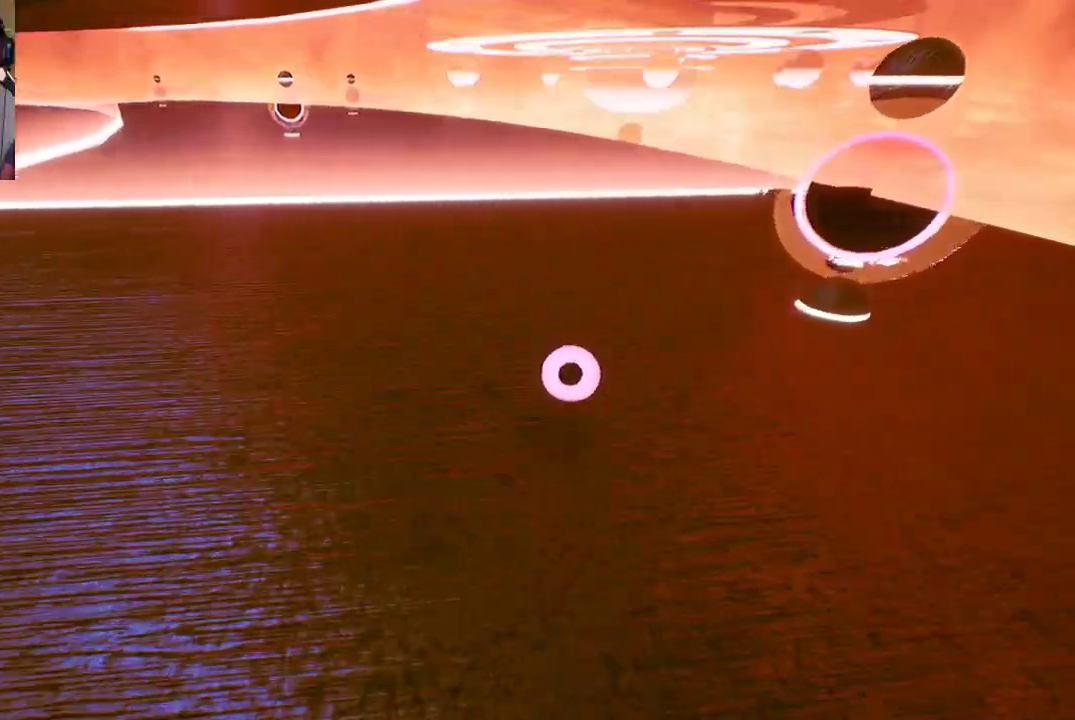
{"buttons": [], "left_stick": "down-left", "right_stick": "center", "events": [[17, "left_stick", "down"], [250, "left_stick", "down-left"]]}
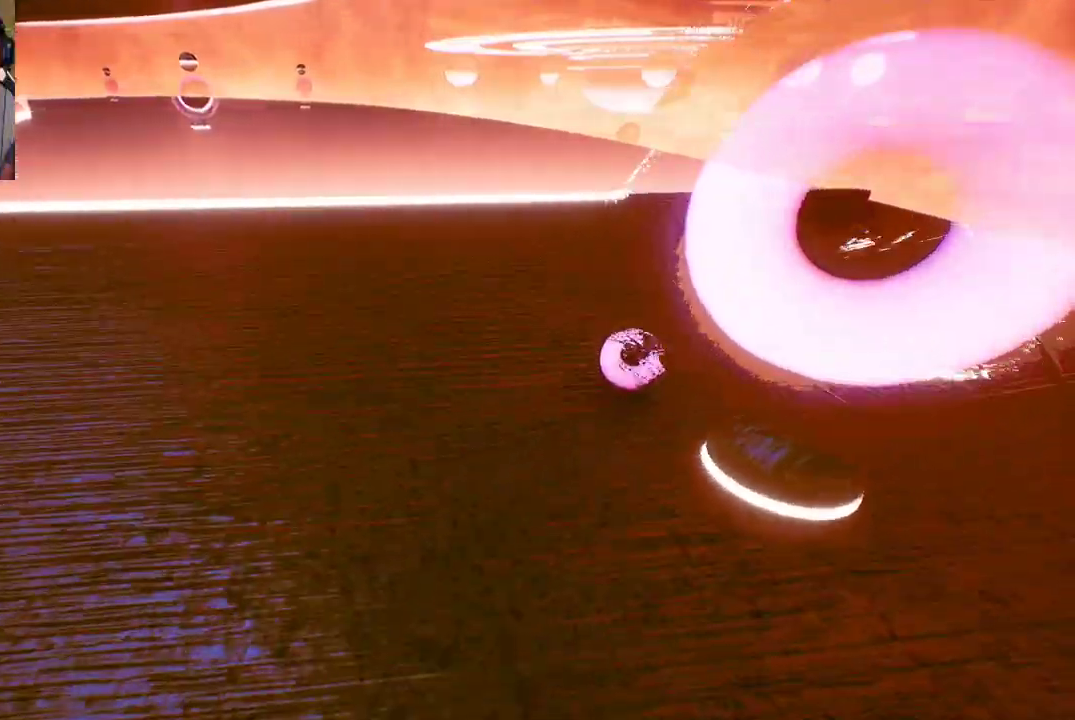
{"buttons": [], "left_stick": "down-left", "right_stick": "center", "events": []}
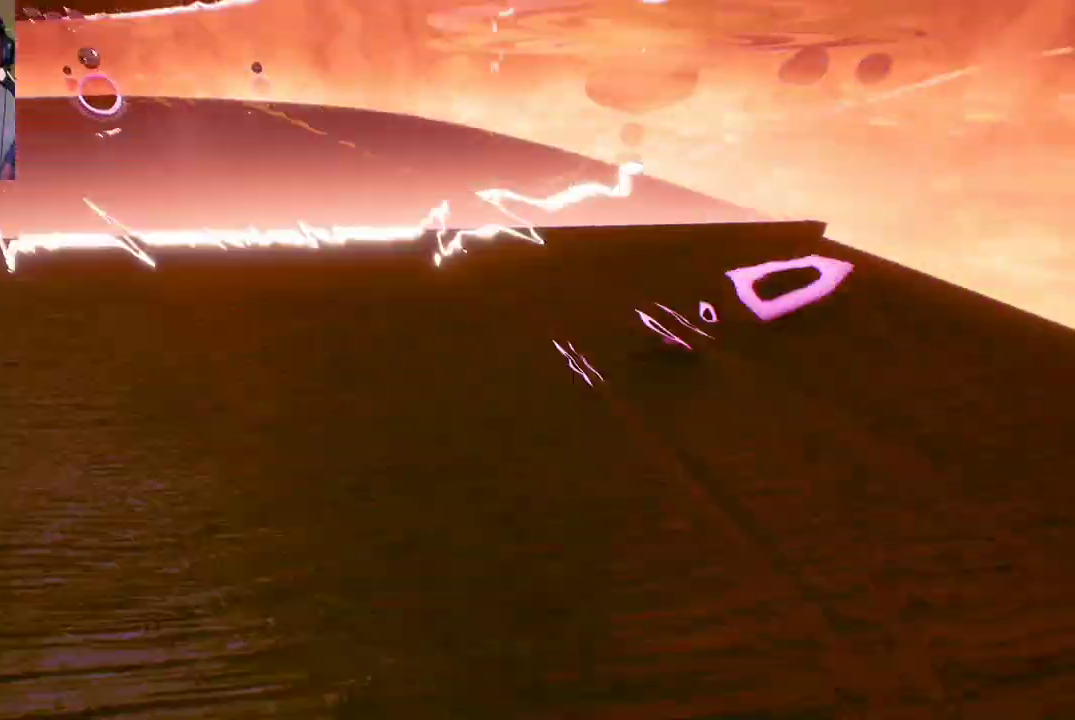
{"buttons": [], "left_stick": "down-left", "right_stick": "center", "events": []}
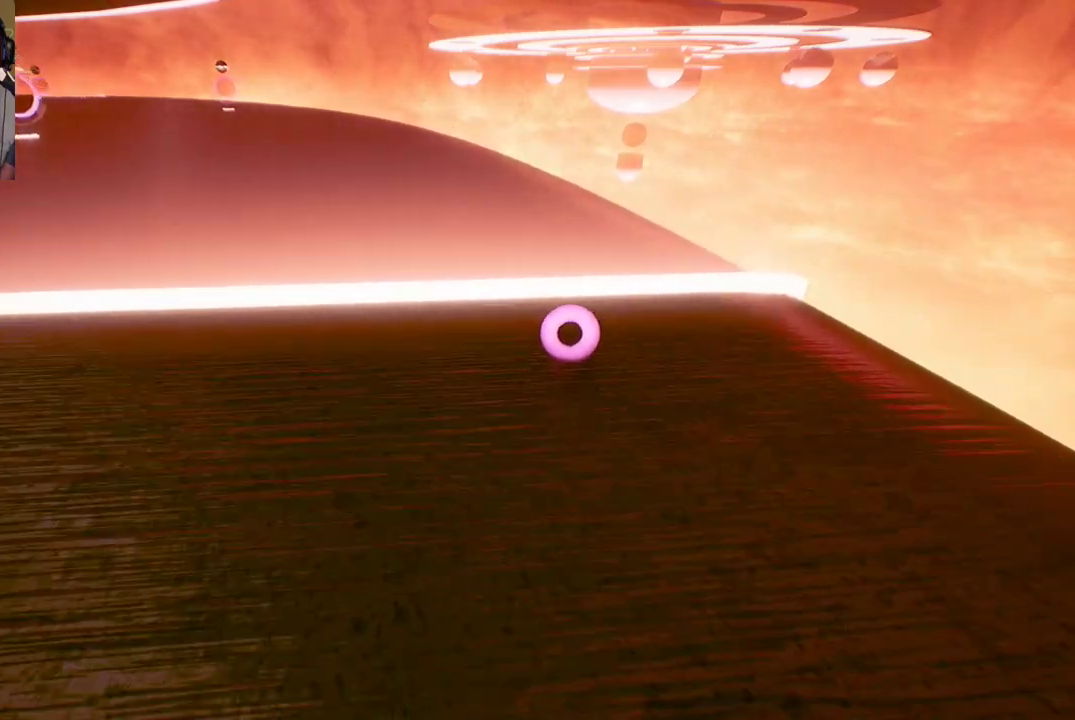
{"buttons": [], "left_stick": "down-left", "right_stick": "center", "events": []}
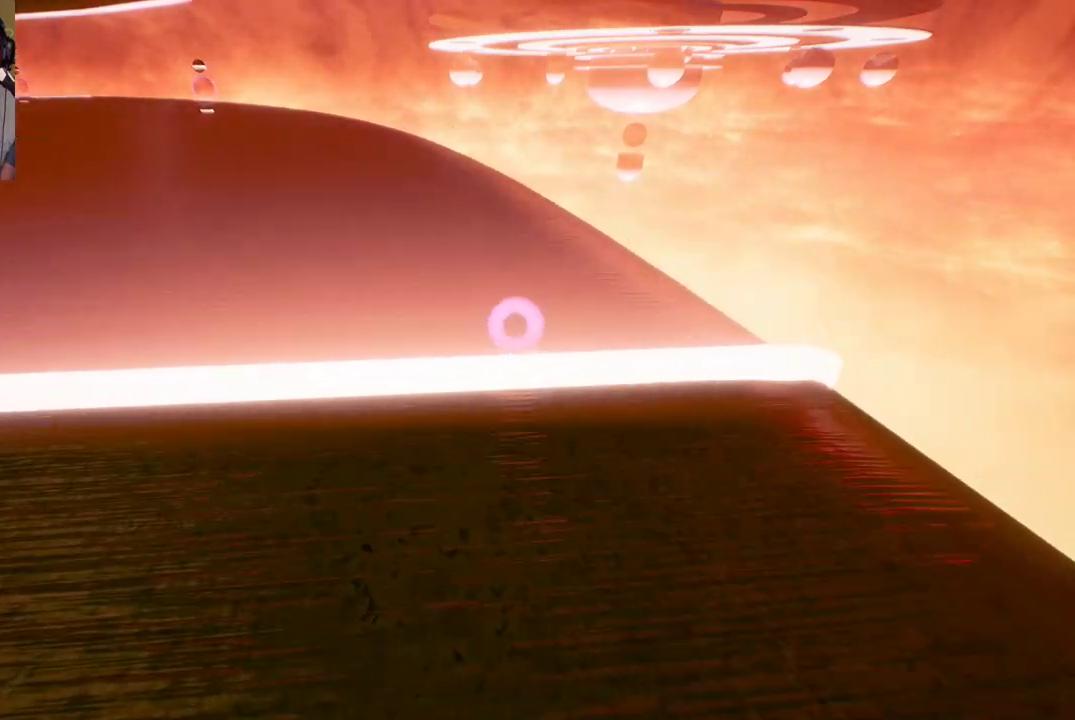
{"buttons": [], "left_stick": "center", "right_stick": "left", "events": [[33, "right_stick", "left"], [317, "left_stick", "center"]]}
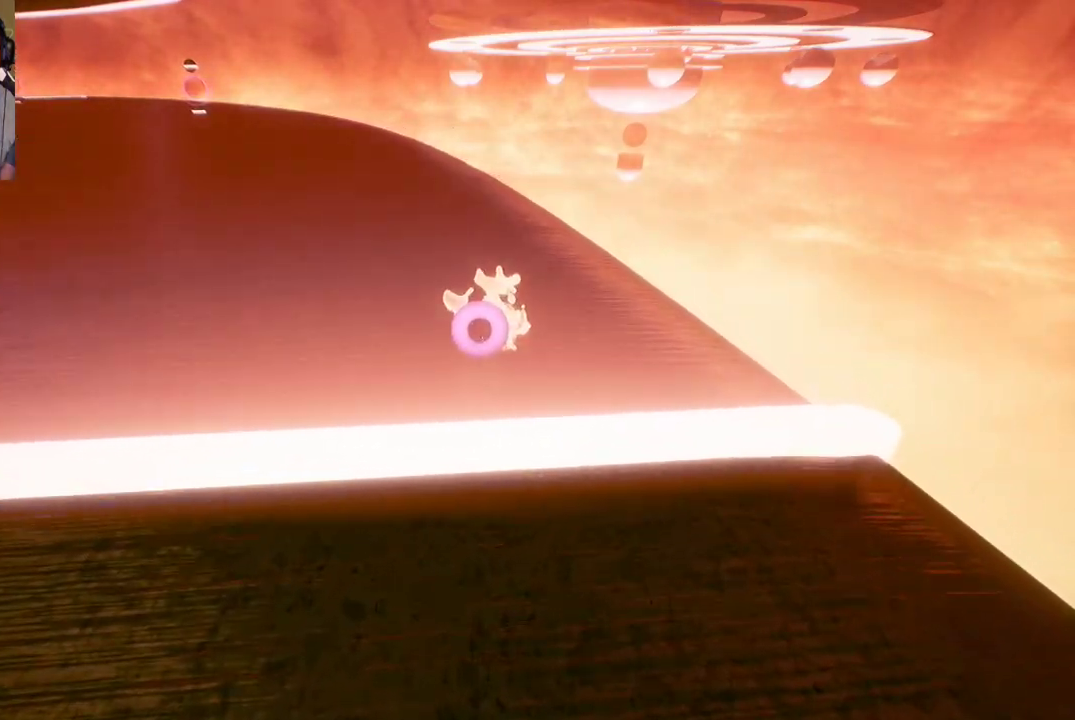
{"buttons": [], "left_stick": "center", "right_stick": "center", "events": [[17, "right_stick", "center"]]}
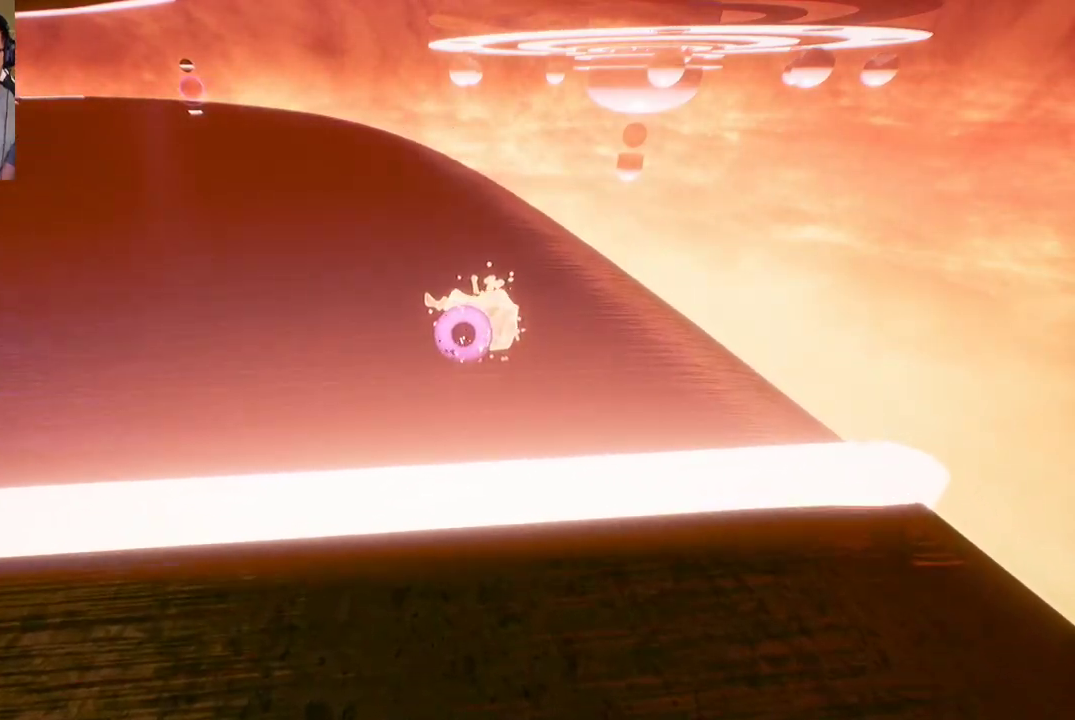
{"buttons": [], "left_stick": "center", "right_stick": "center", "events": []}
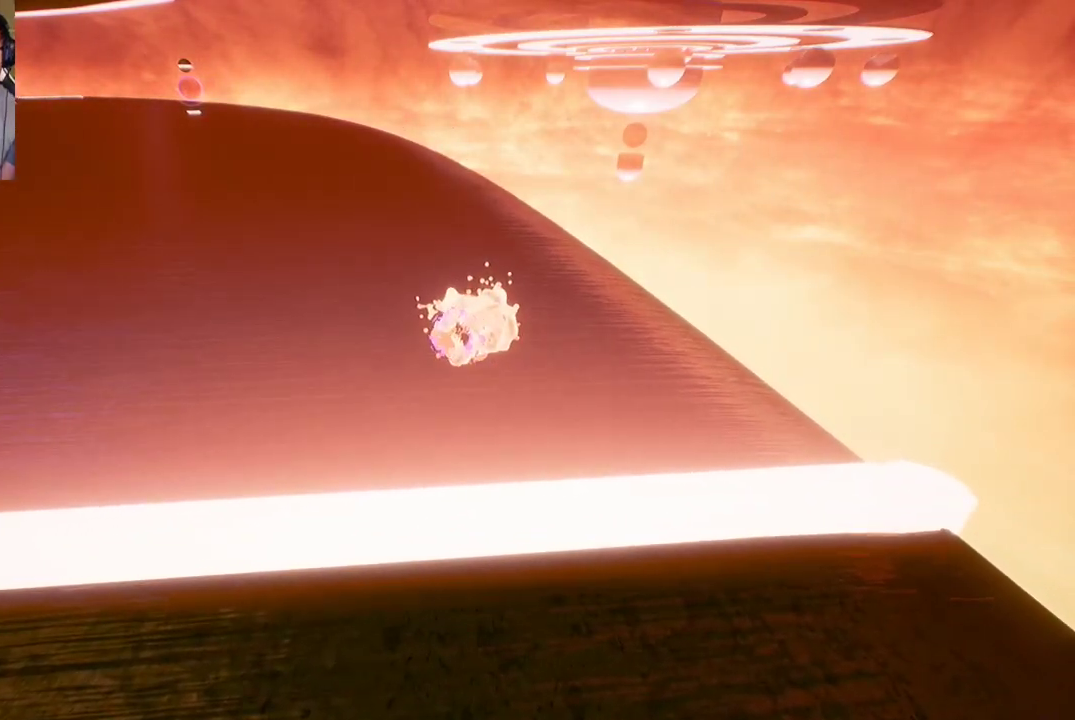
{"buttons": [], "left_stick": "center", "right_stick": "center", "events": []}
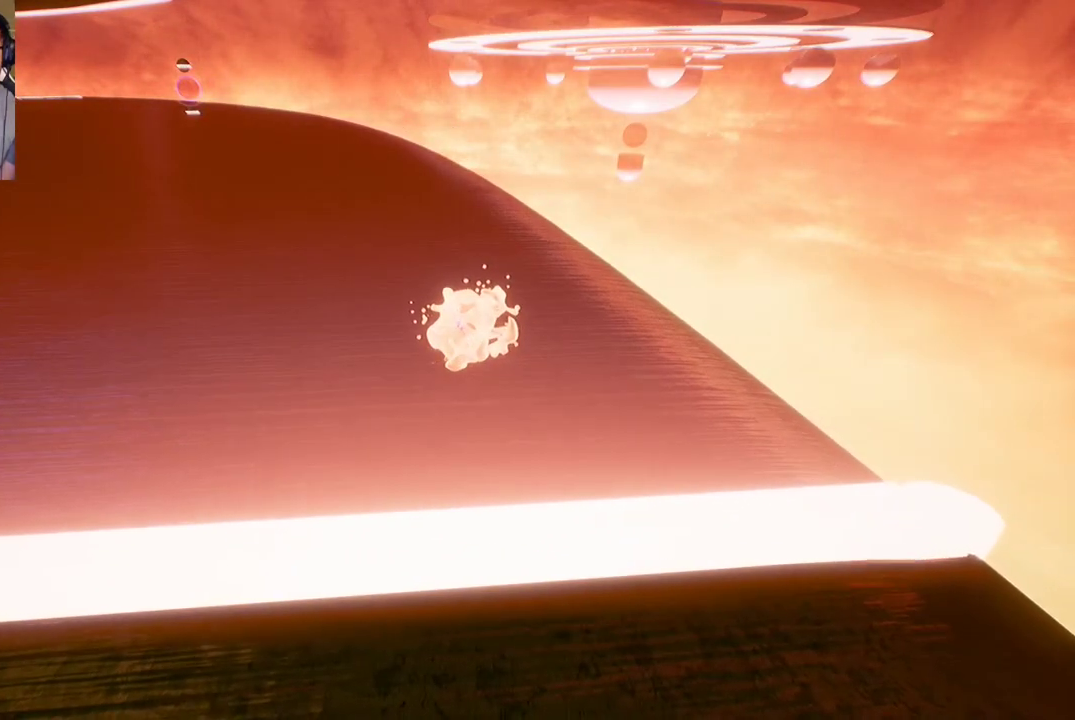
{"buttons": [], "left_stick": "center", "right_stick": "center", "events": []}
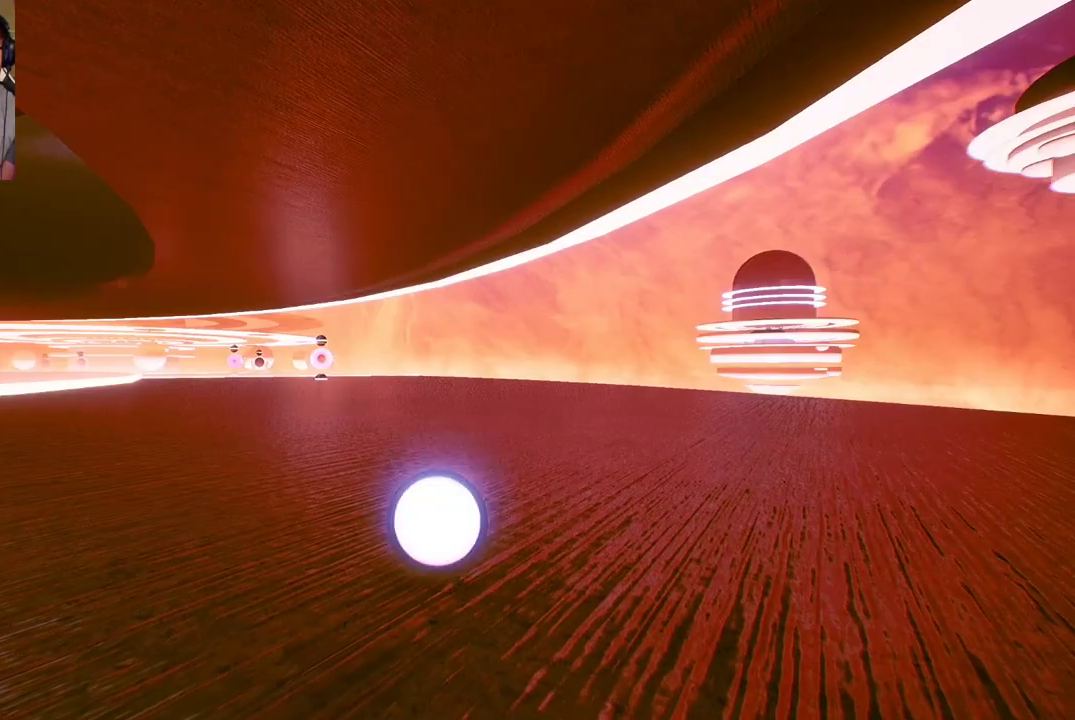
{"buttons": [], "left_stick": "up", "right_stick": "center", "events": [[133, "left_stick", "up"]]}
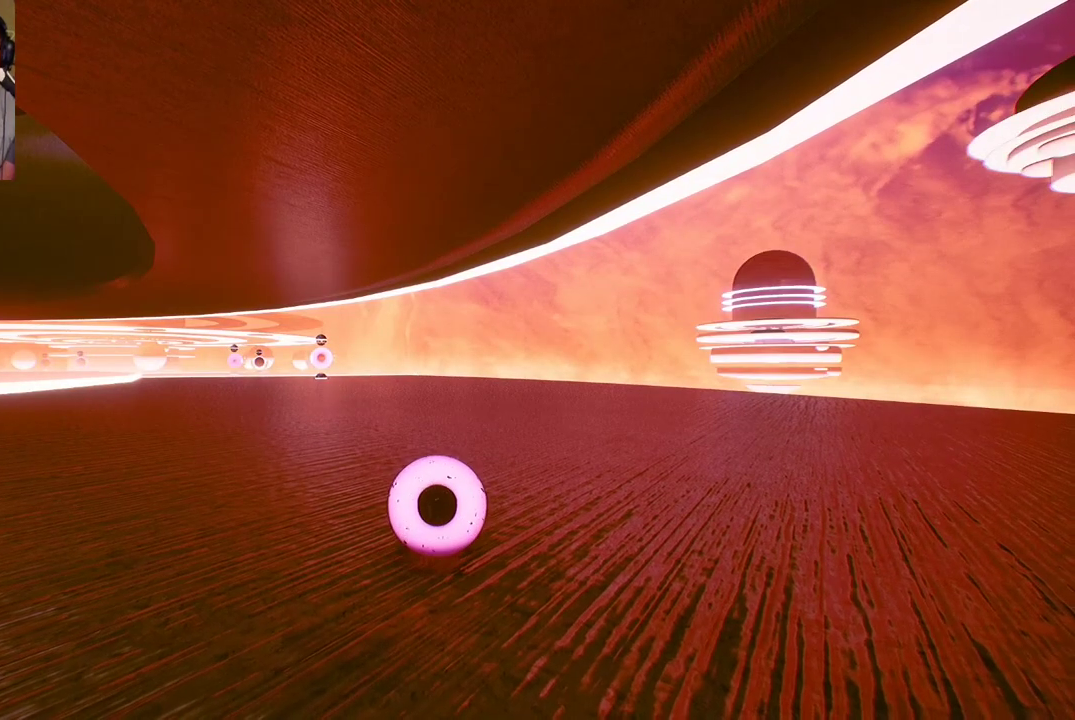
{"buttons": [], "left_stick": "up", "right_stick": "center", "events": []}
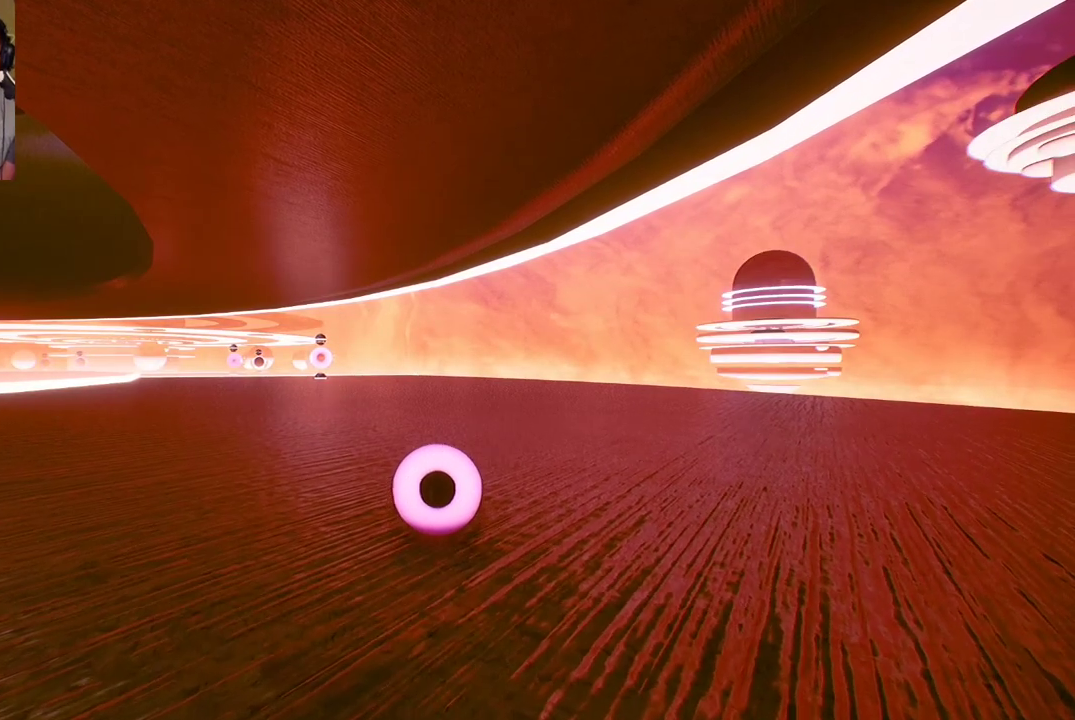
{"buttons": [], "left_stick": "up", "right_stick": "center", "events": []}
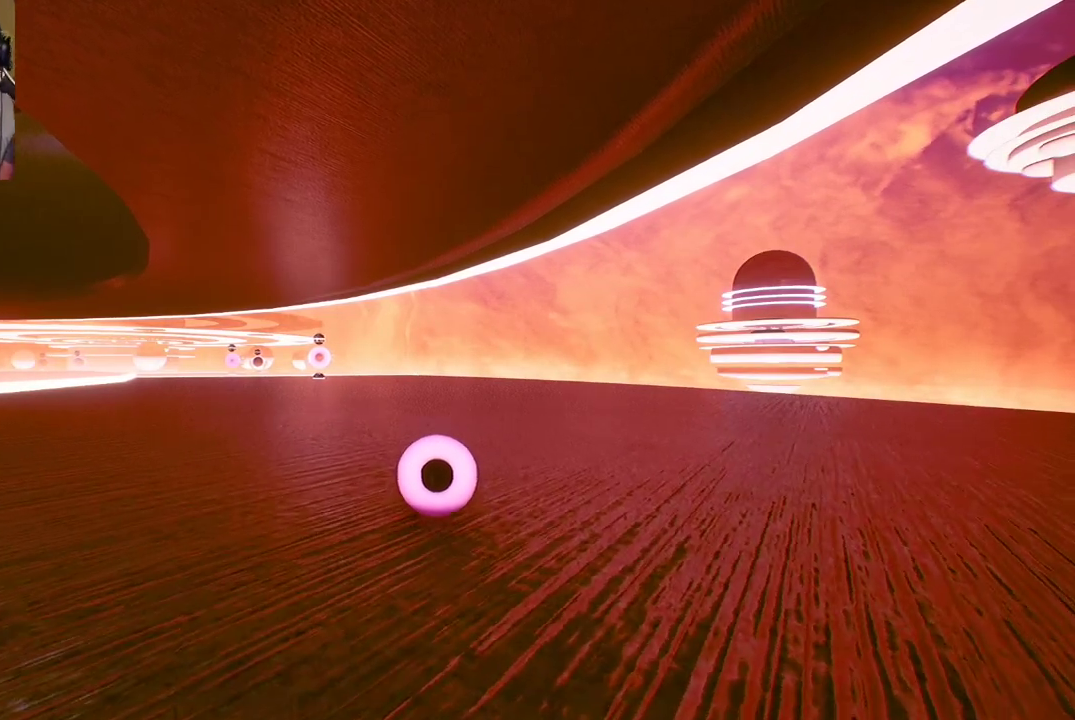
{"buttons": [], "left_stick": "up", "right_stick": "center", "events": []}
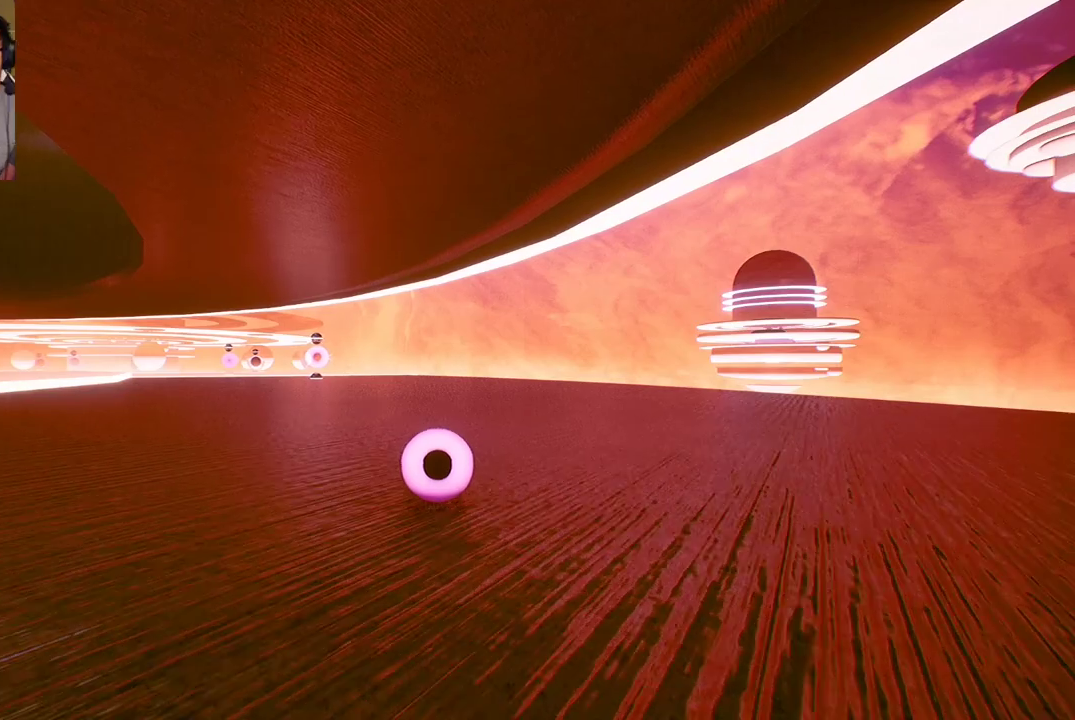
{"buttons": [], "left_stick": "up", "right_stick": "center", "events": []}
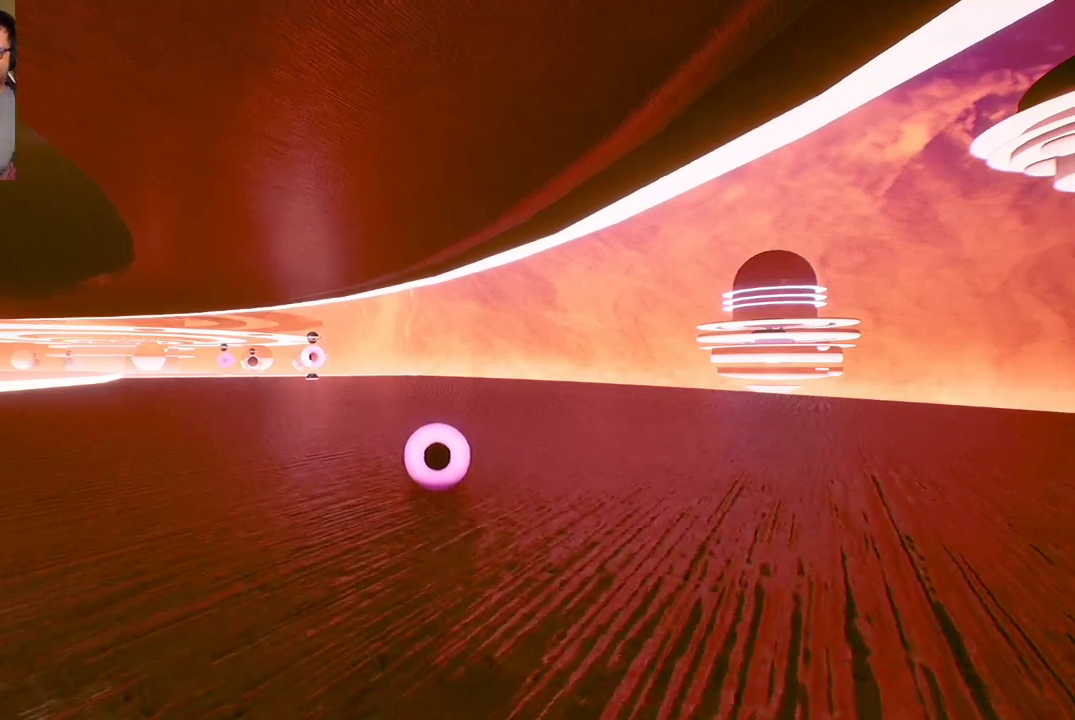
{"buttons": [], "left_stick": "up", "right_stick": "center", "events": []}
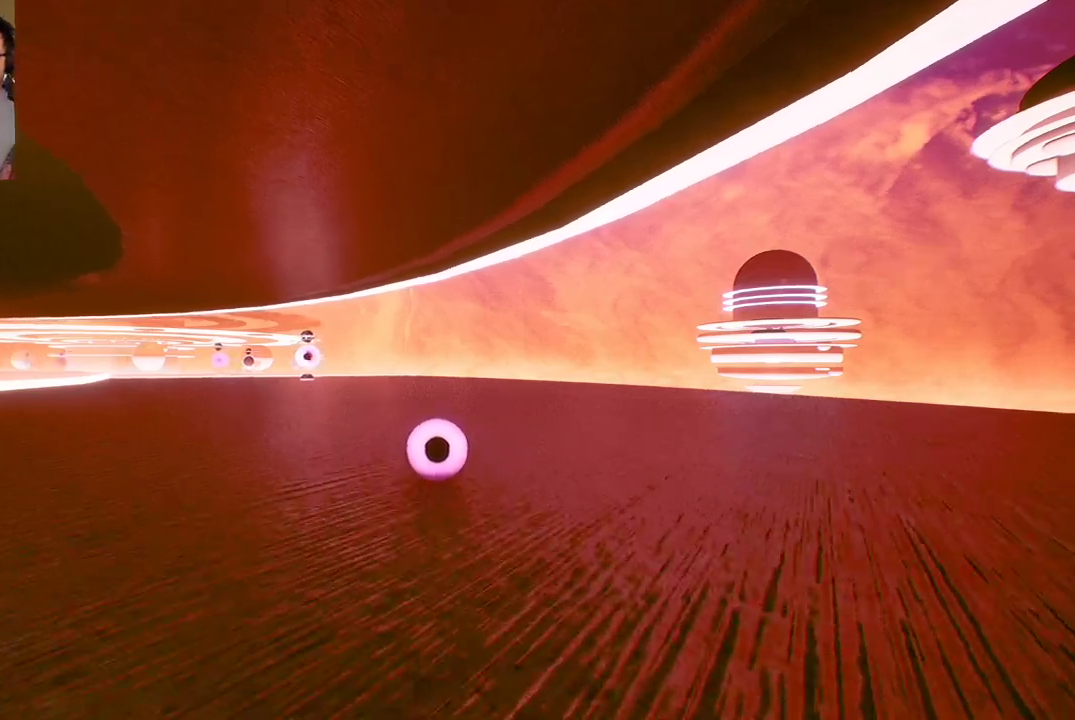
{"buttons": [], "left_stick": "up", "right_stick": "left", "events": [[400, "right_stick", "left"]]}
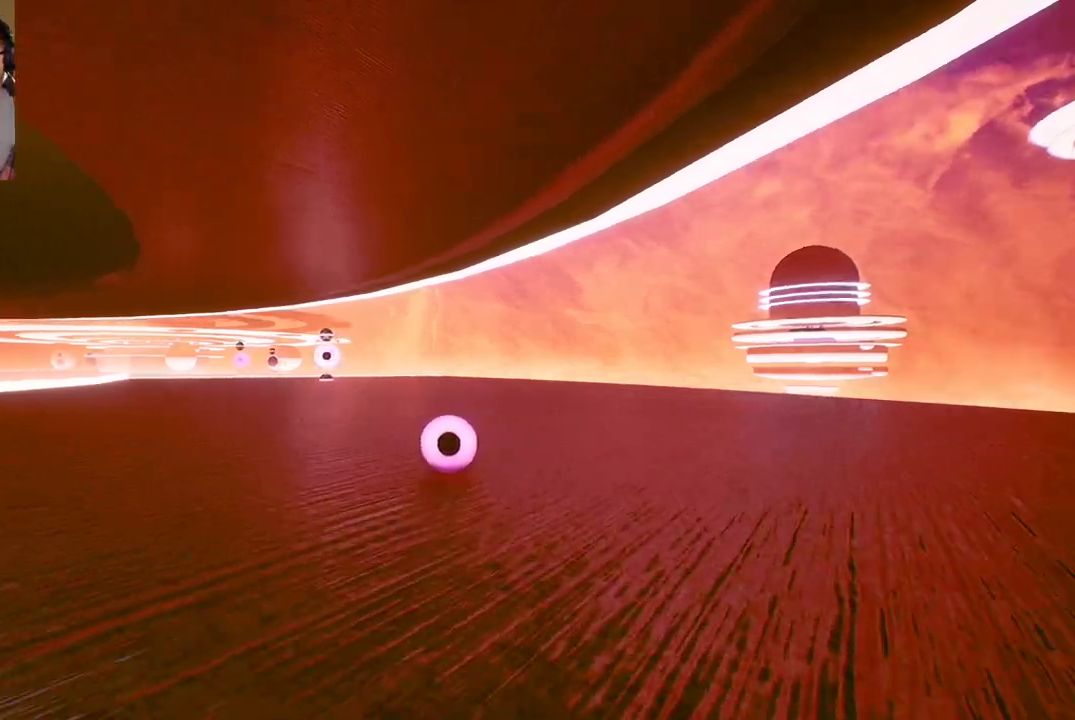
{"buttons": [], "left_stick": "up", "right_stick": "center", "events": [[100, "right_stick", "center"]]}
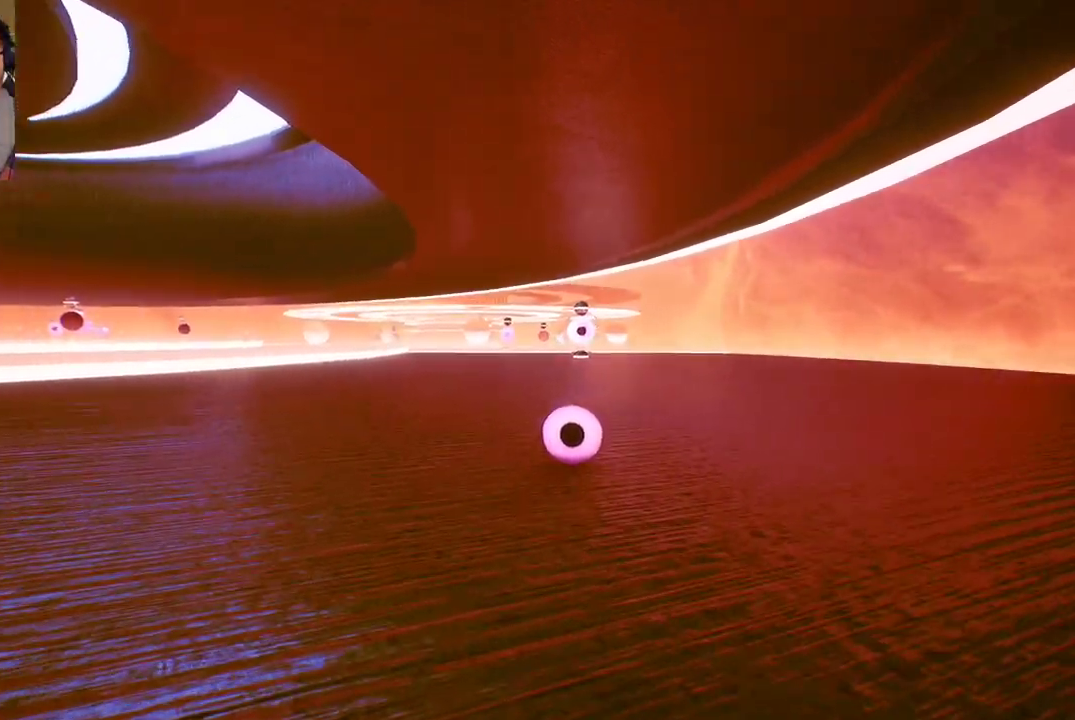
{"buttons": [], "left_stick": "up", "right_stick": "center", "events": []}
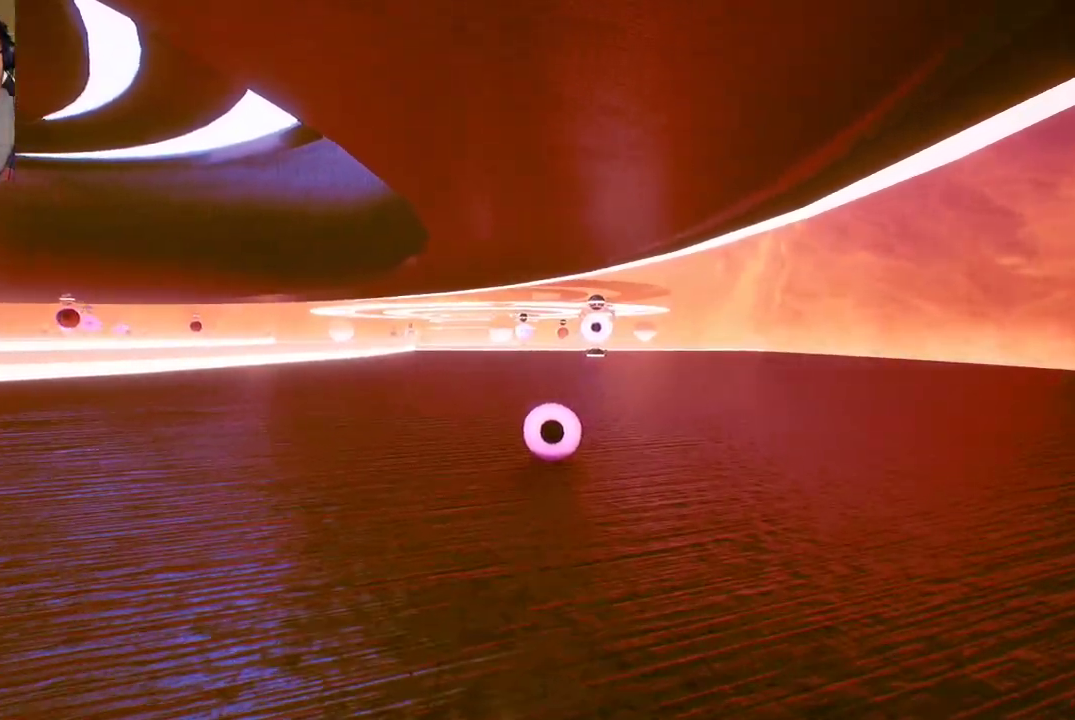
{"buttons": [], "left_stick": "up", "right_stick": "center", "events": []}
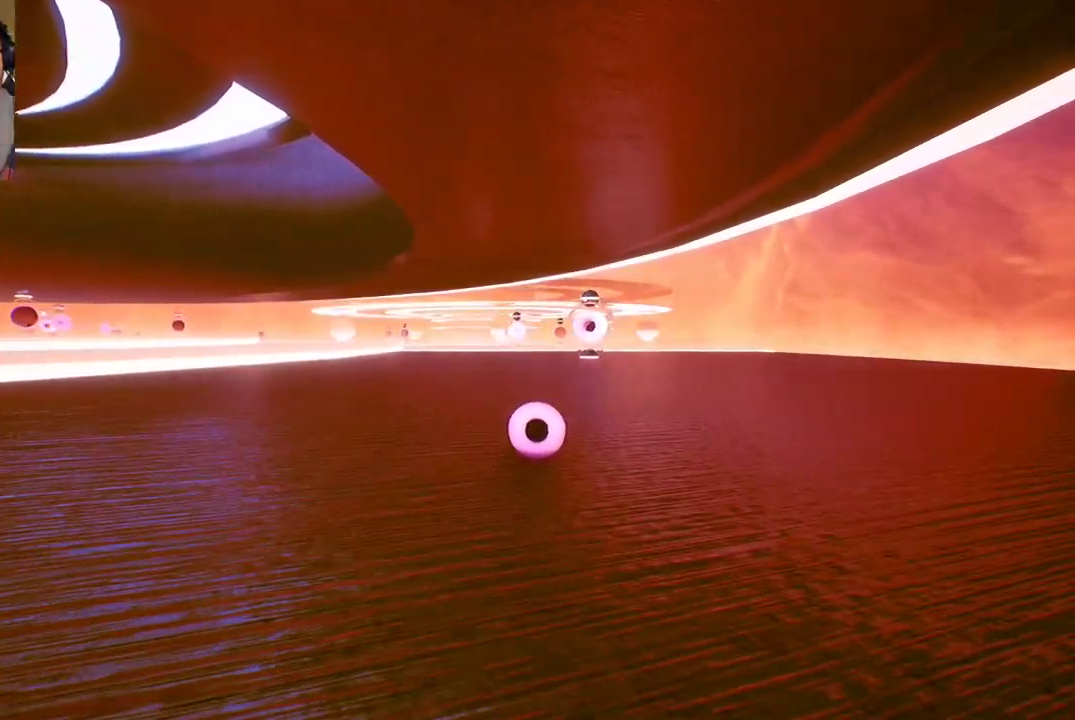
{"buttons": [], "left_stick": "up", "right_stick": "center", "events": []}
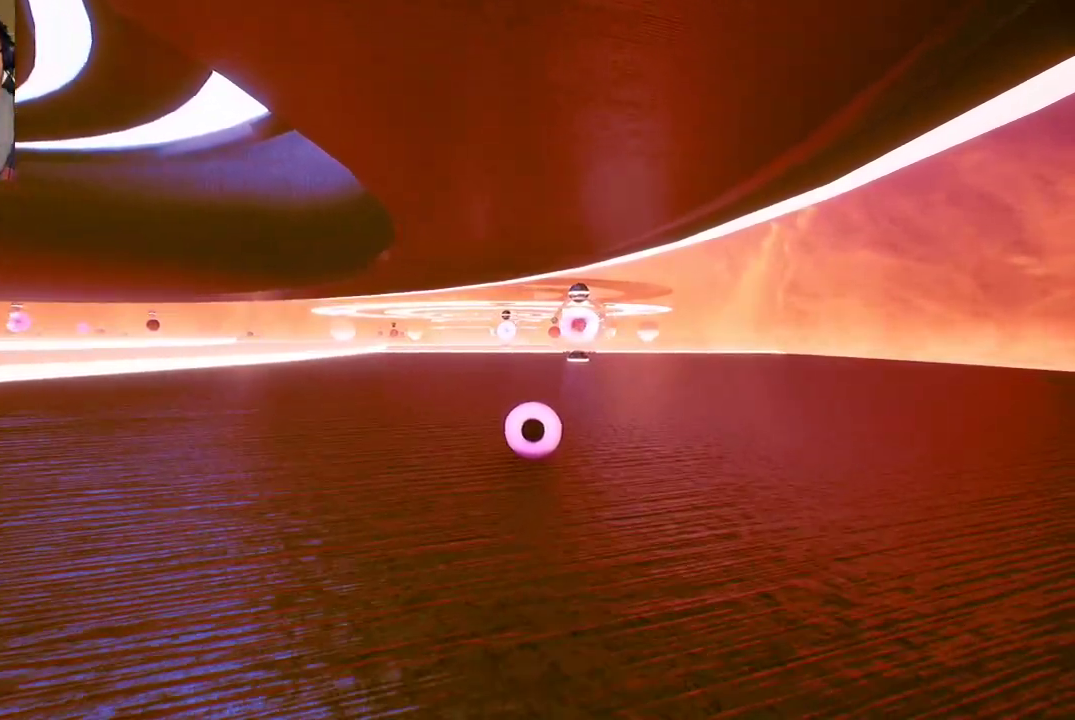
{"buttons": [], "left_stick": "up", "right_stick": "center", "events": [[50, "left_stick", "center"], [333, "left_stick", "up"]]}
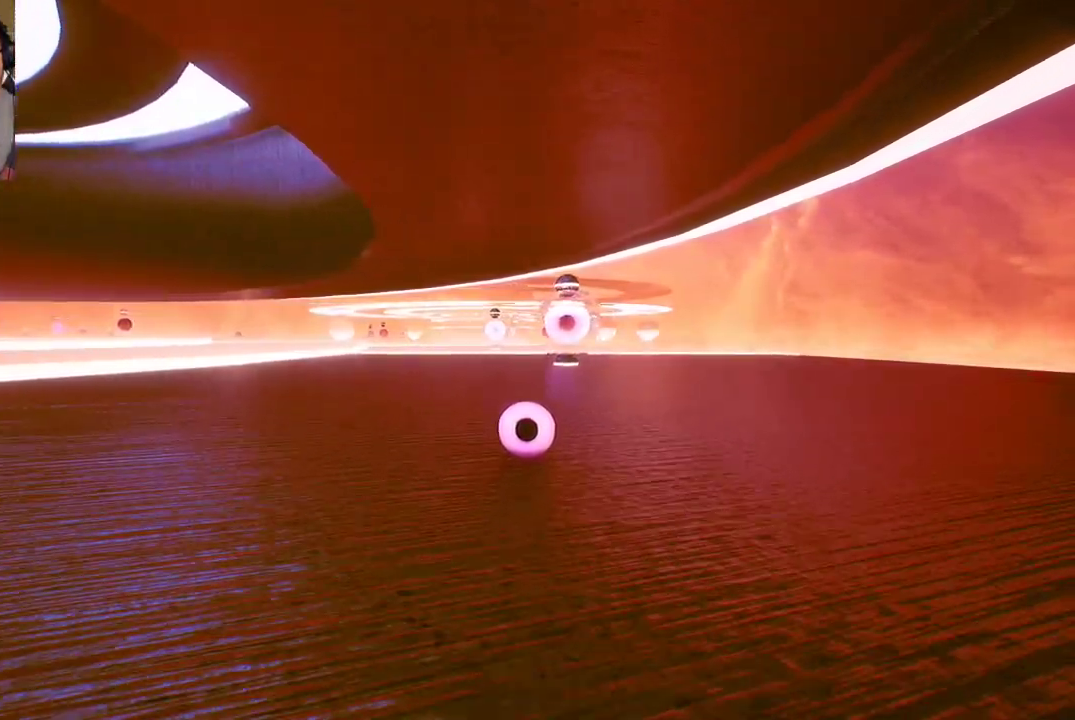
{"buttons": [], "left_stick": "center", "right_stick": "center", "events": [[133, "left_stick", "center"]]}
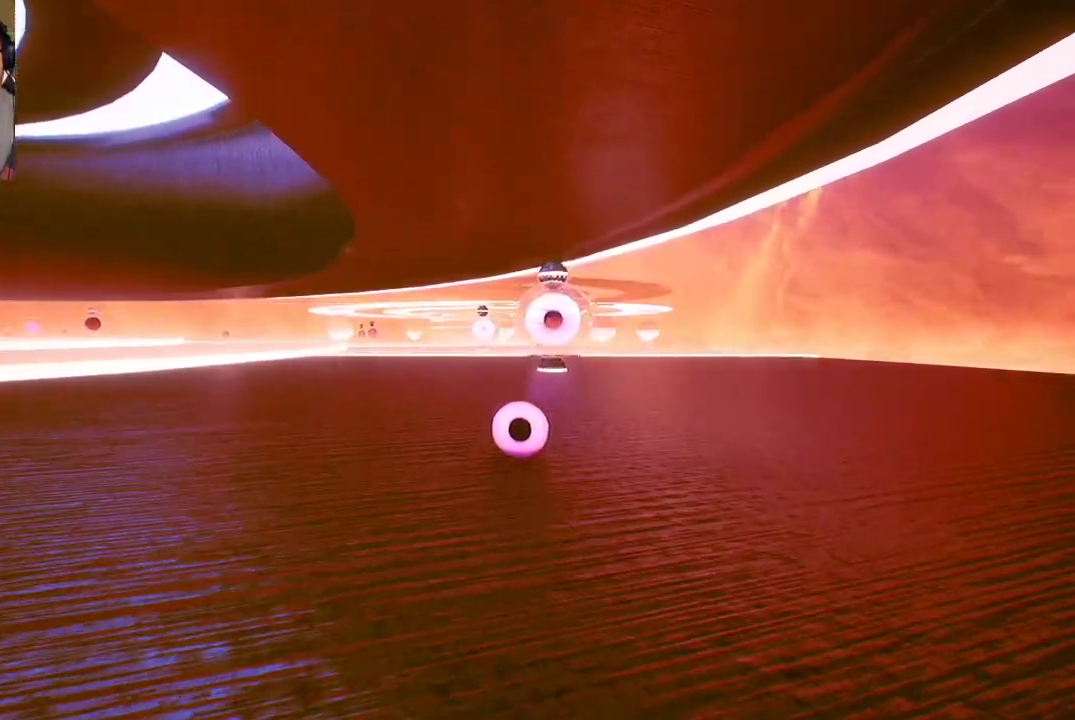
{"buttons": [], "left_stick": "down", "right_stick": "center", "events": [[150, "left_stick", "down-left"], [467, "left_stick", "down"]]}
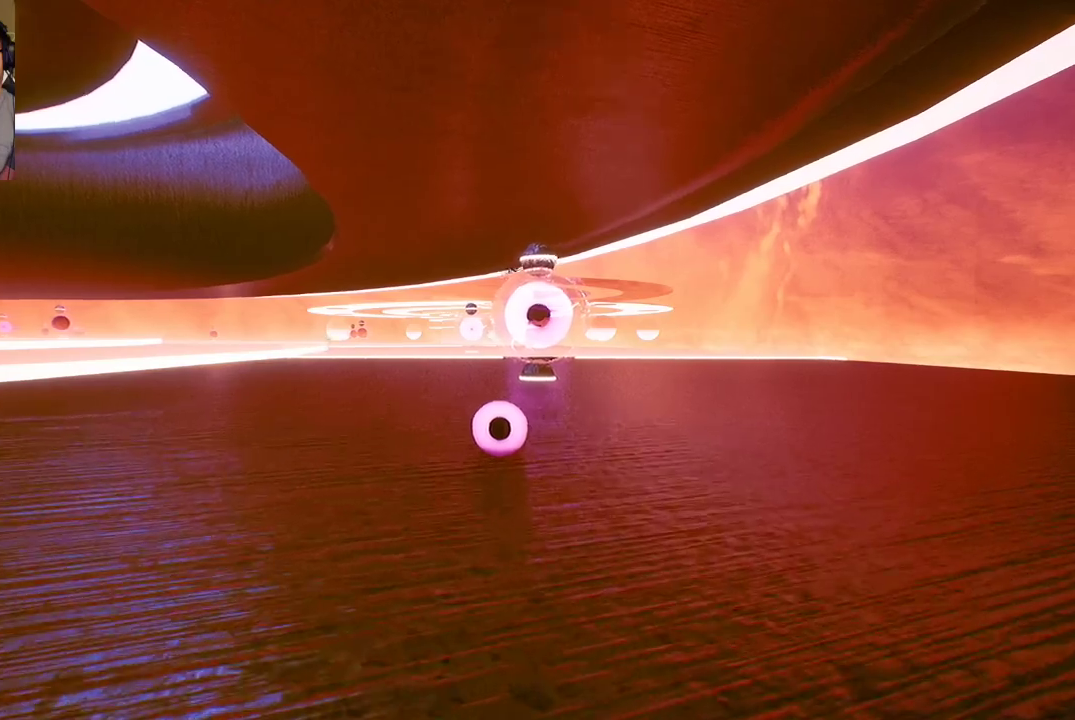
{"buttons": [], "left_stick": "down", "right_stick": "center", "events": []}
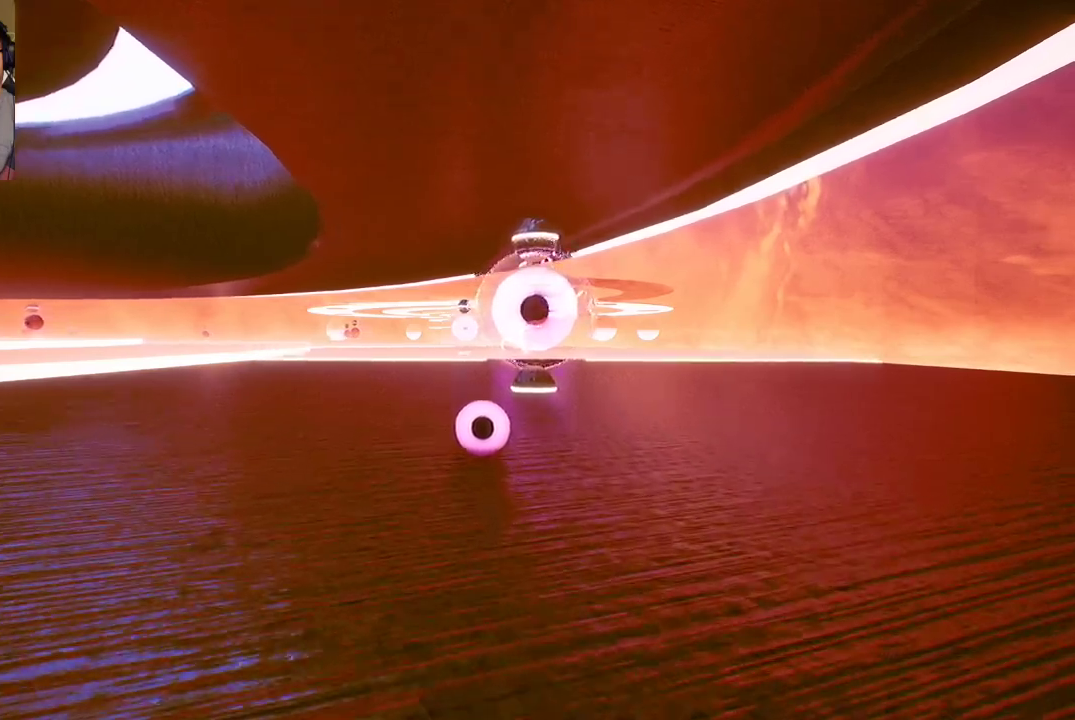
{"buttons": [], "left_stick": "down", "right_stick": "center", "events": []}